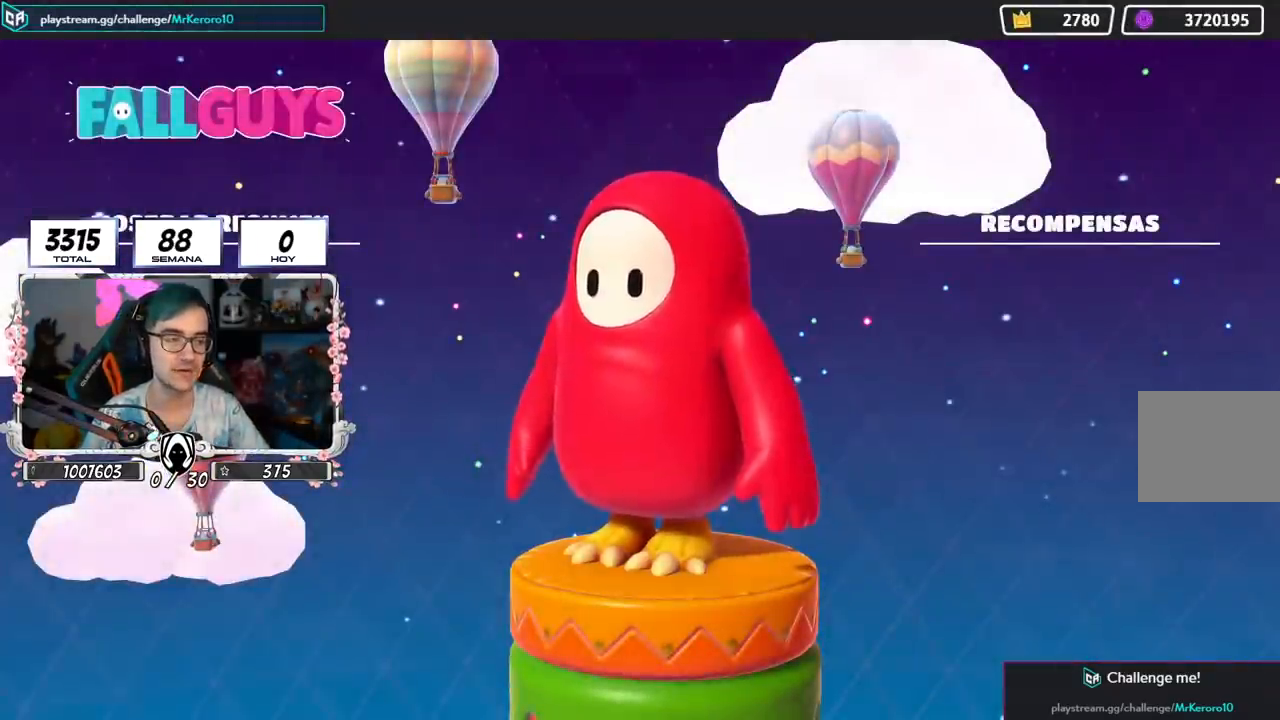
Gameplay with a controller (PlayStation layout); each line is a JSON object with the inputs held at the frame after it. "events" lists button and stick changes between this image and that frame as [ms after this image, input, new state], when the widget could be followed in between.
{"buttons": ["CIRCLE"], "left_stick": "center", "right_stick": "center", "events": [[467, "CIRCLE", "down"]]}
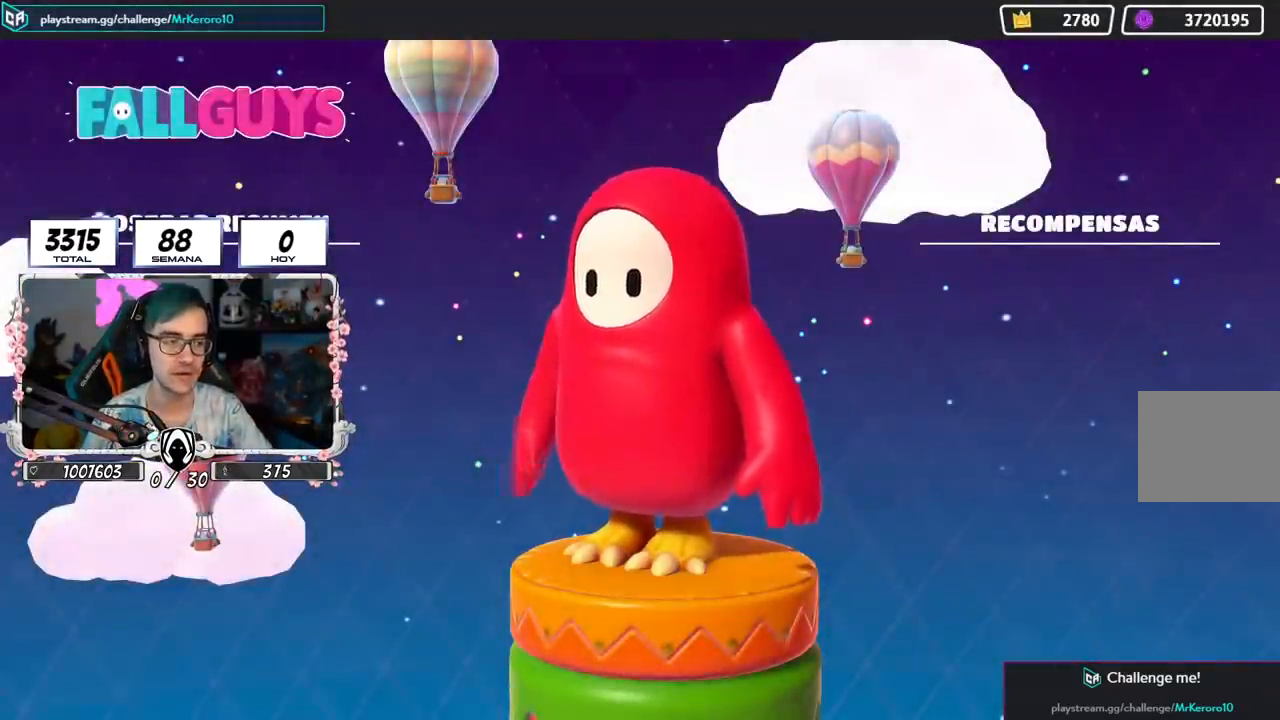
{"buttons": [], "left_stick": "center", "right_stick": "center", "events": [[50, "CIRCLE", "up"], [167, "CIRCLE", "down"], [284, "CIRCLE", "up"]]}
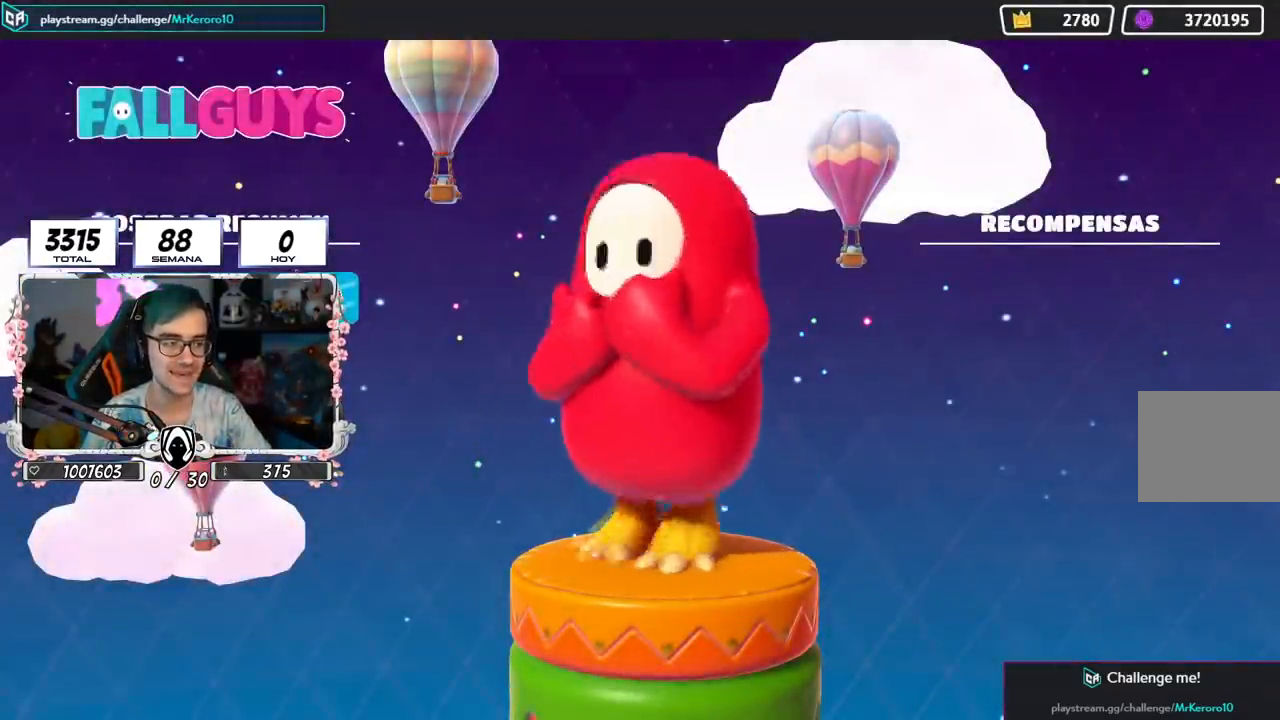
{"buttons": [], "left_stick": "center", "right_stick": "center", "events": []}
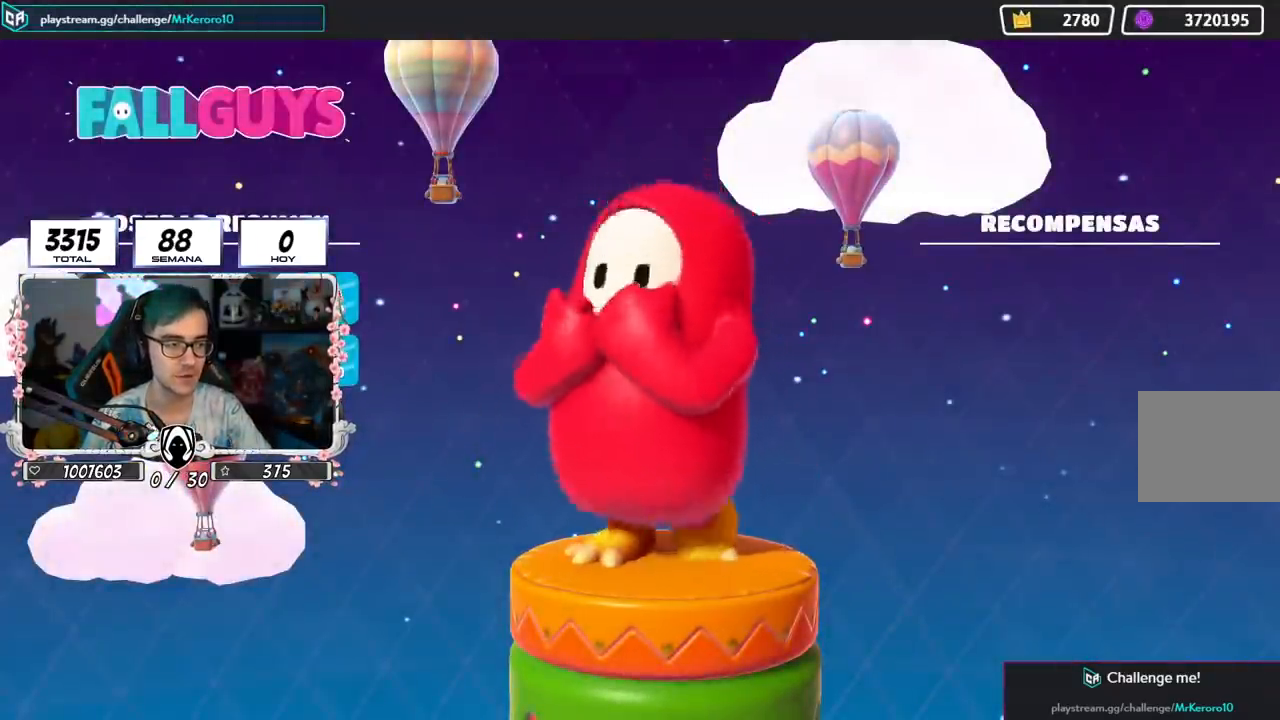
{"buttons": [], "left_stick": "center", "right_stick": "center", "events": []}
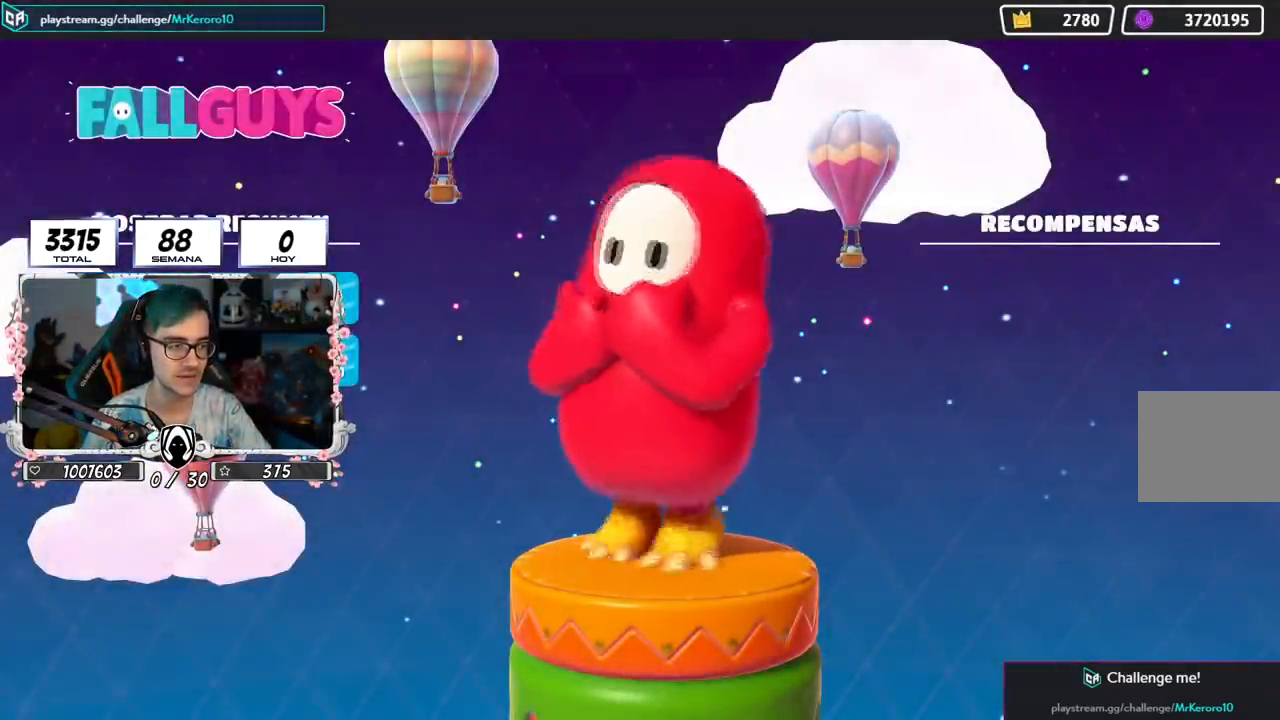
{"buttons": [], "left_stick": "center", "right_stick": "center", "events": []}
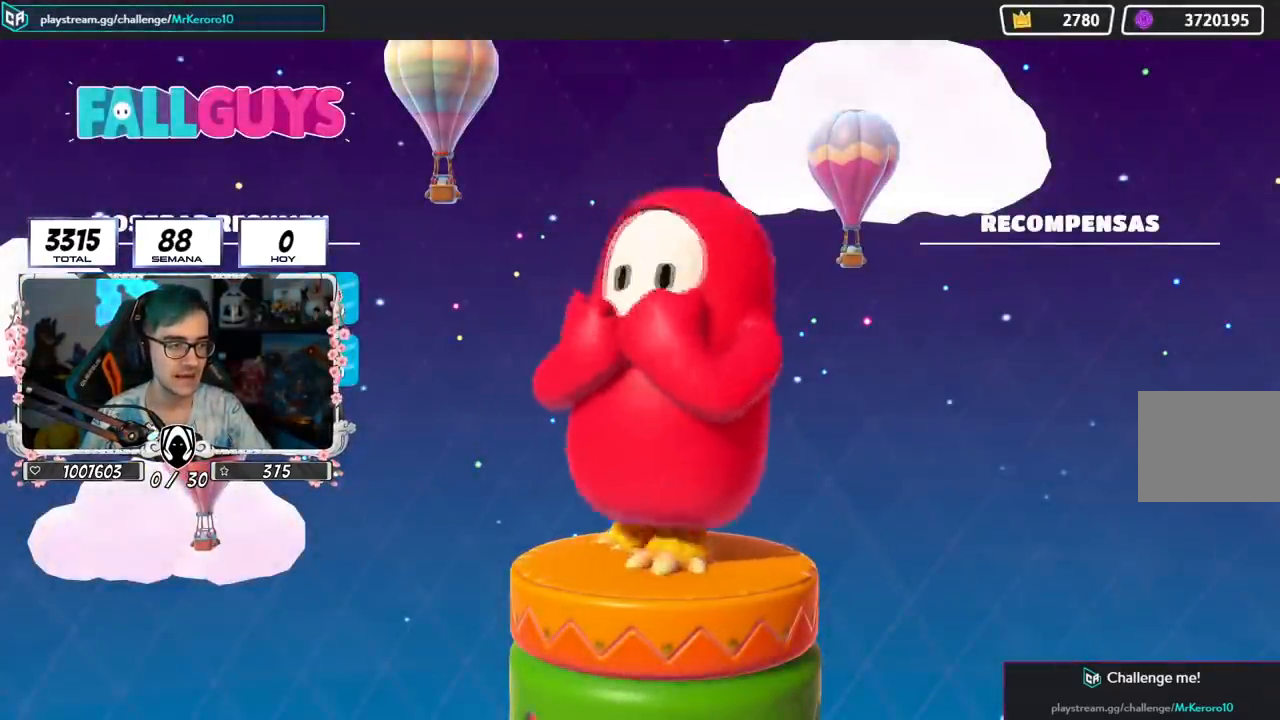
{"buttons": [], "left_stick": "center", "right_stick": "center", "events": []}
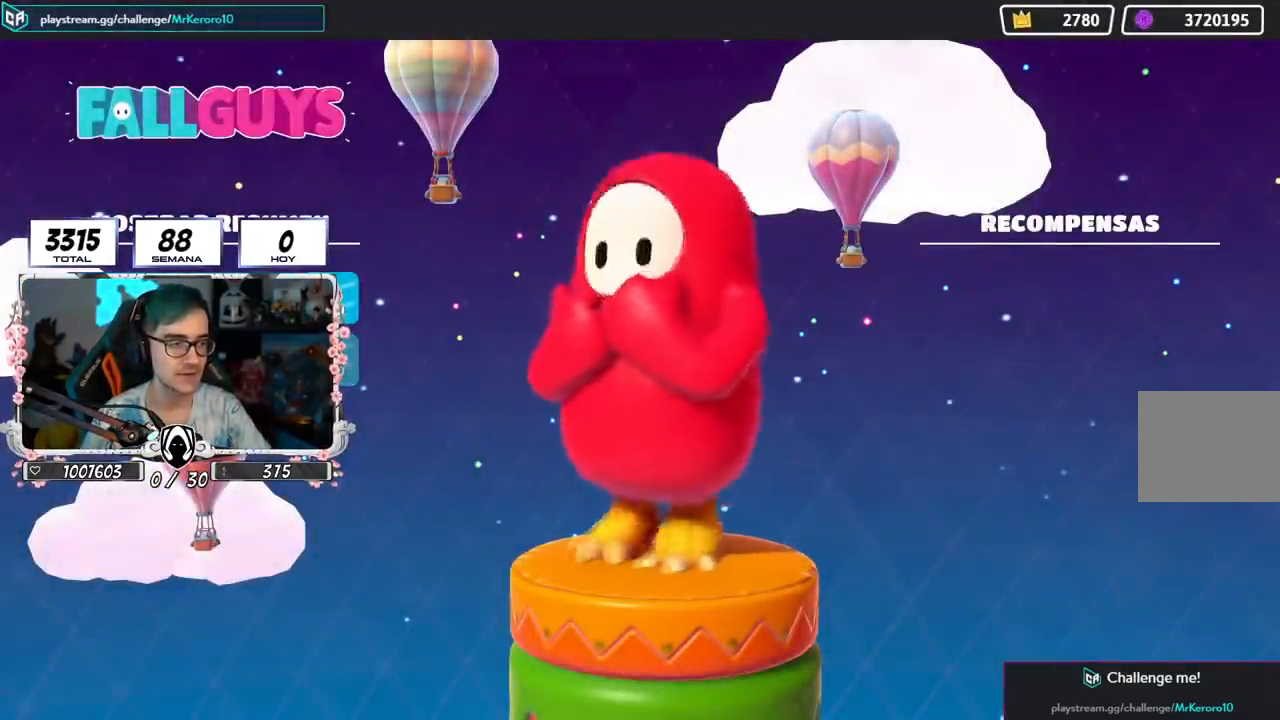
{"buttons": [], "left_stick": "center", "right_stick": "center", "events": []}
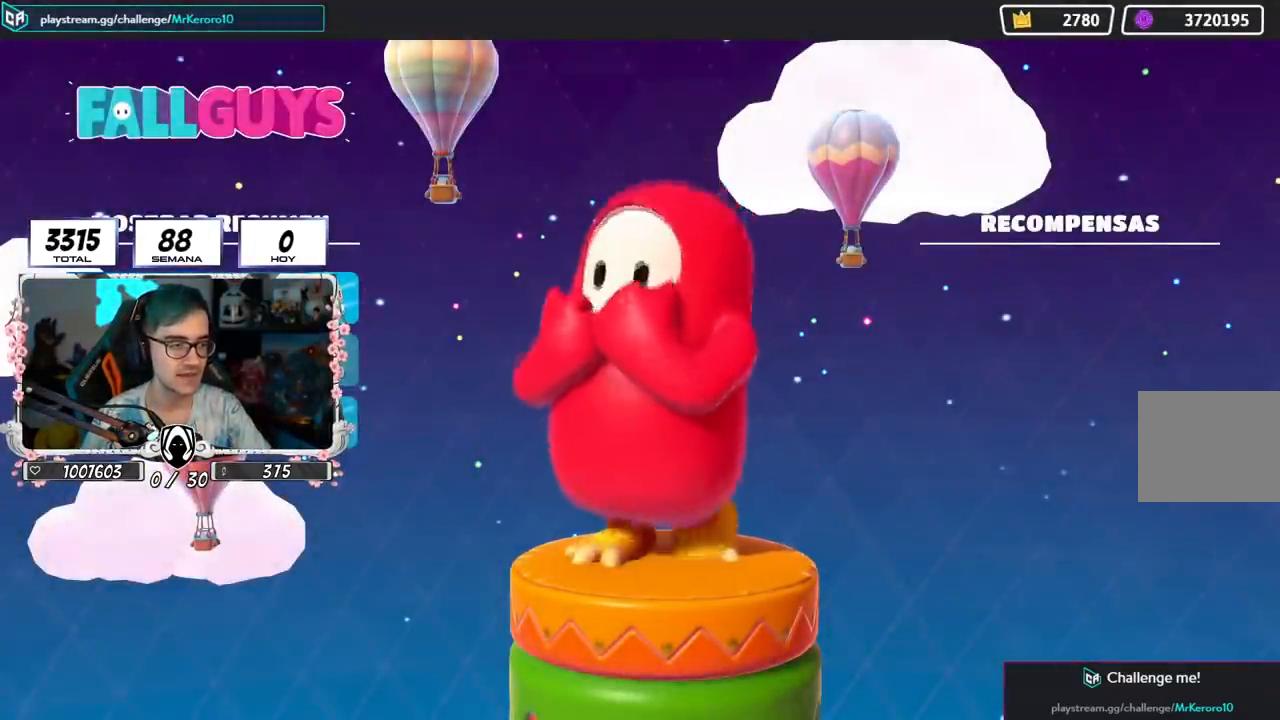
{"buttons": [], "left_stick": "center", "right_stick": "center", "events": []}
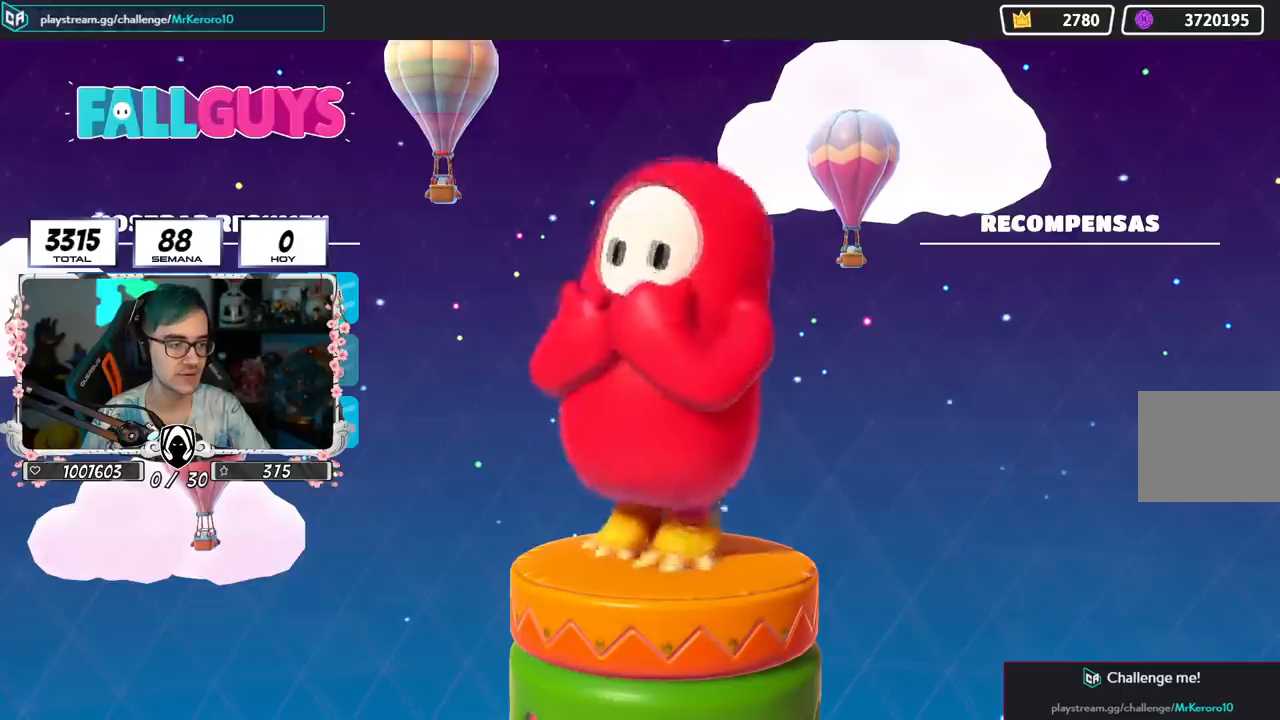
{"buttons": ["CIRCLE"], "left_stick": "center", "right_stick": "center", "events": [[417, "CIRCLE", "down"]]}
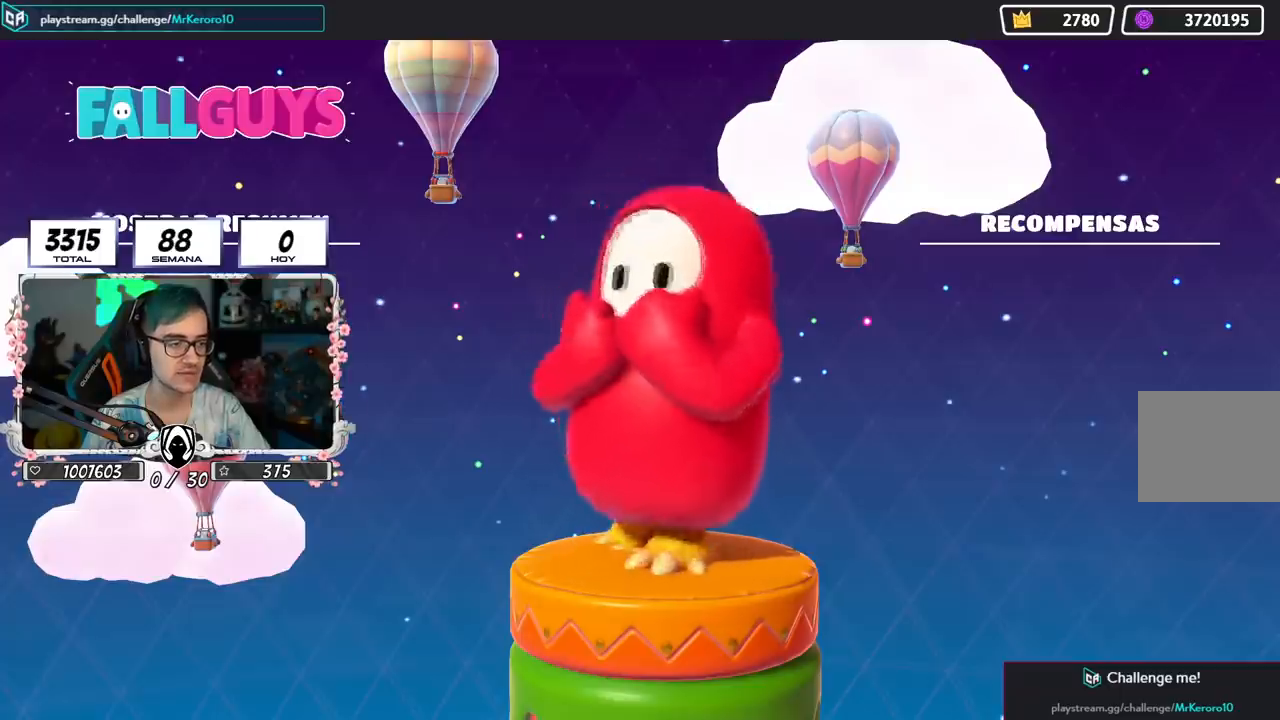
{"buttons": [], "left_stick": "center", "right_stick": "center", "events": [[50, "CIRCLE", "up"]]}
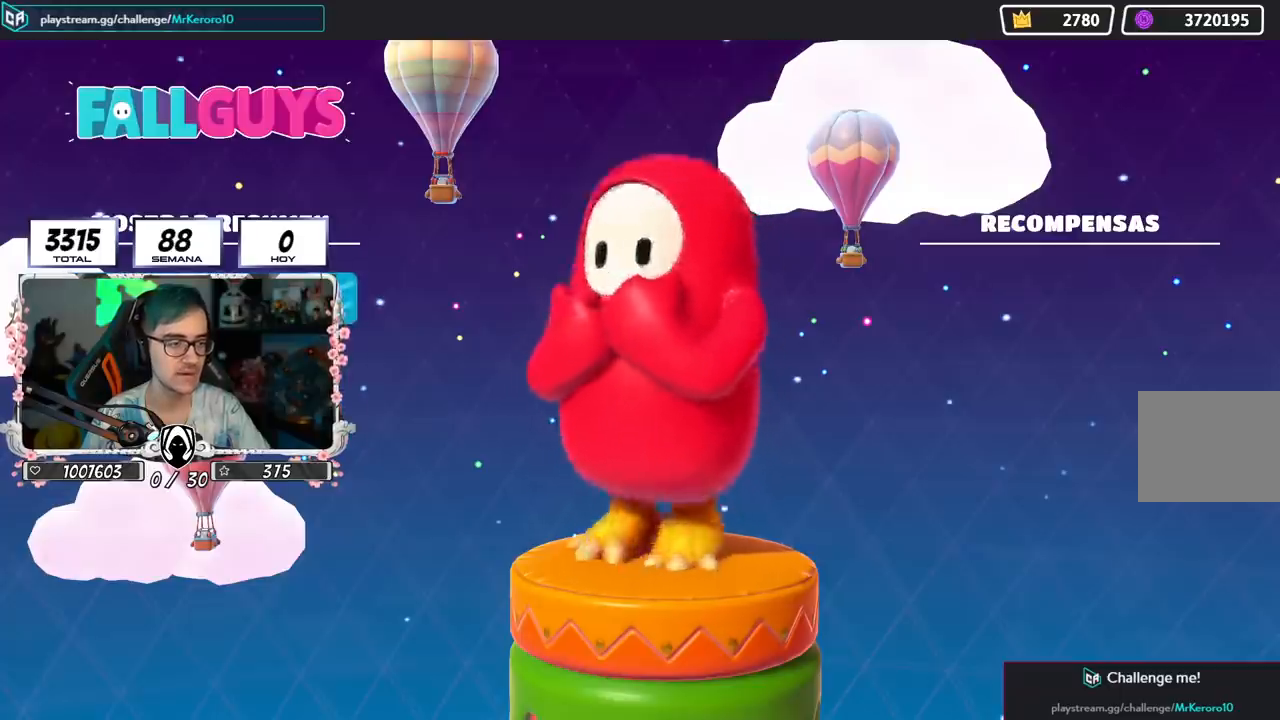
{"buttons": [], "left_stick": "center", "right_stick": "center", "events": [[166, "CIRCLE", "down"], [333, "CIRCLE", "up"]]}
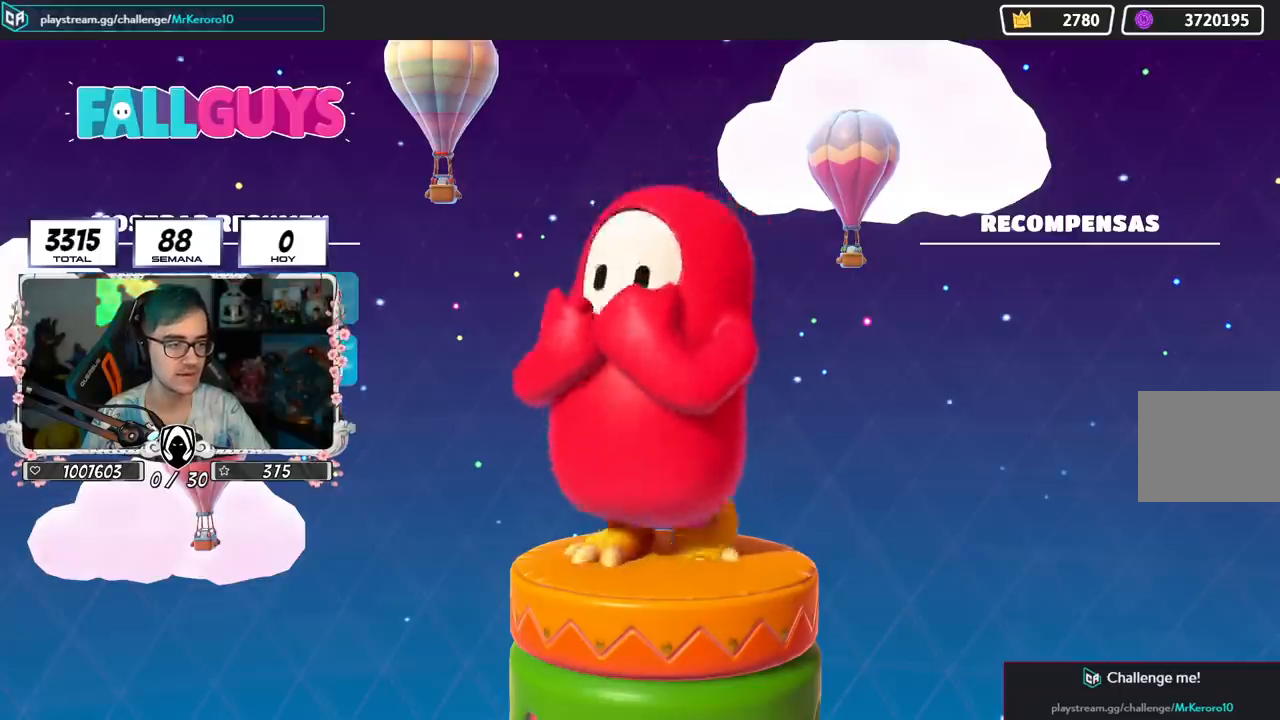
{"buttons": [], "left_stick": "center", "right_stick": "center", "events": [[284, "CIRCLE", "down"], [467, "CIRCLE", "up"]]}
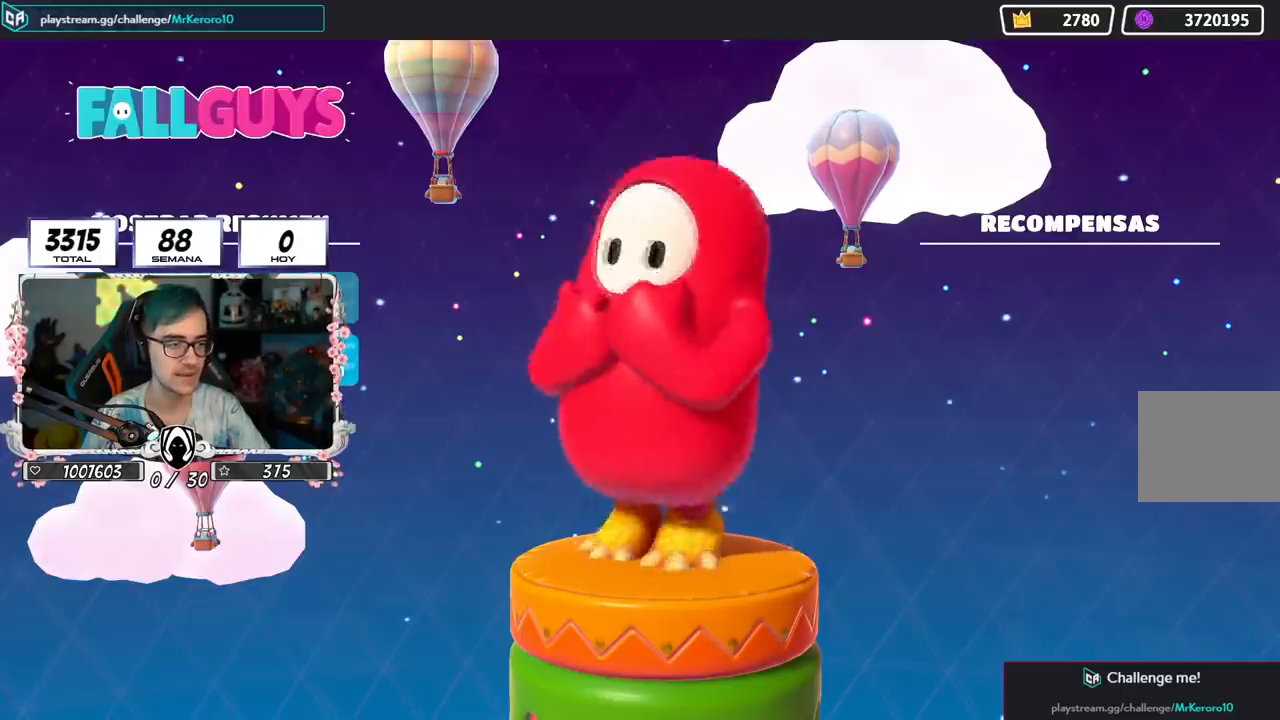
{"buttons": [], "left_stick": "center", "right_stick": "center", "events": [[183, "CIRCLE", "down"], [333, "CIRCLE", "up"]]}
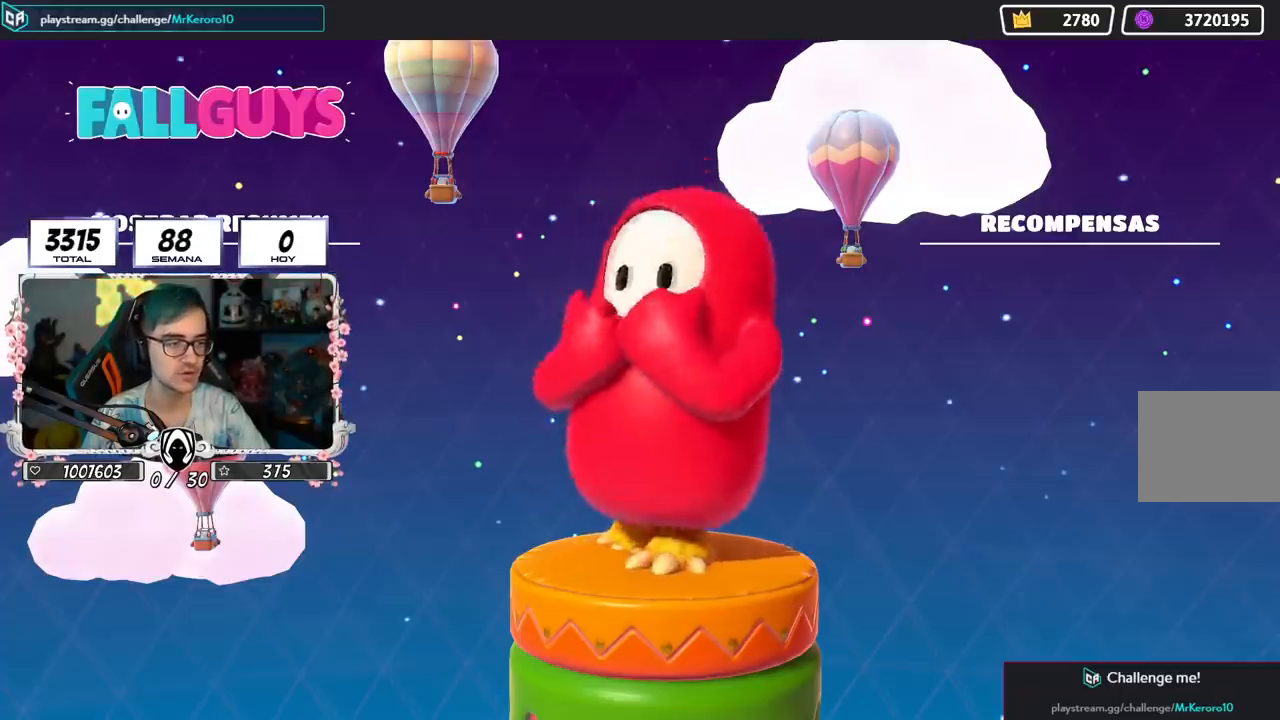
{"buttons": [], "left_stick": "center", "right_stick": "center", "events": []}
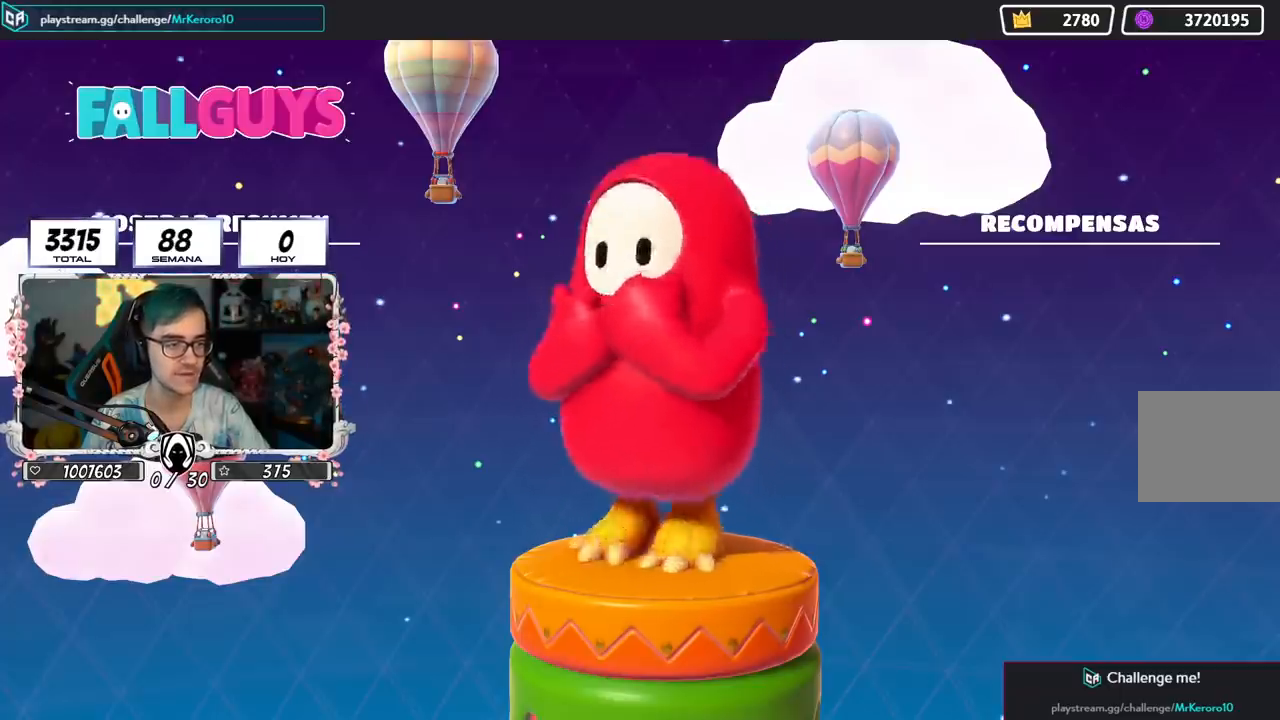
{"buttons": [], "left_stick": "center", "right_stick": "center", "events": []}
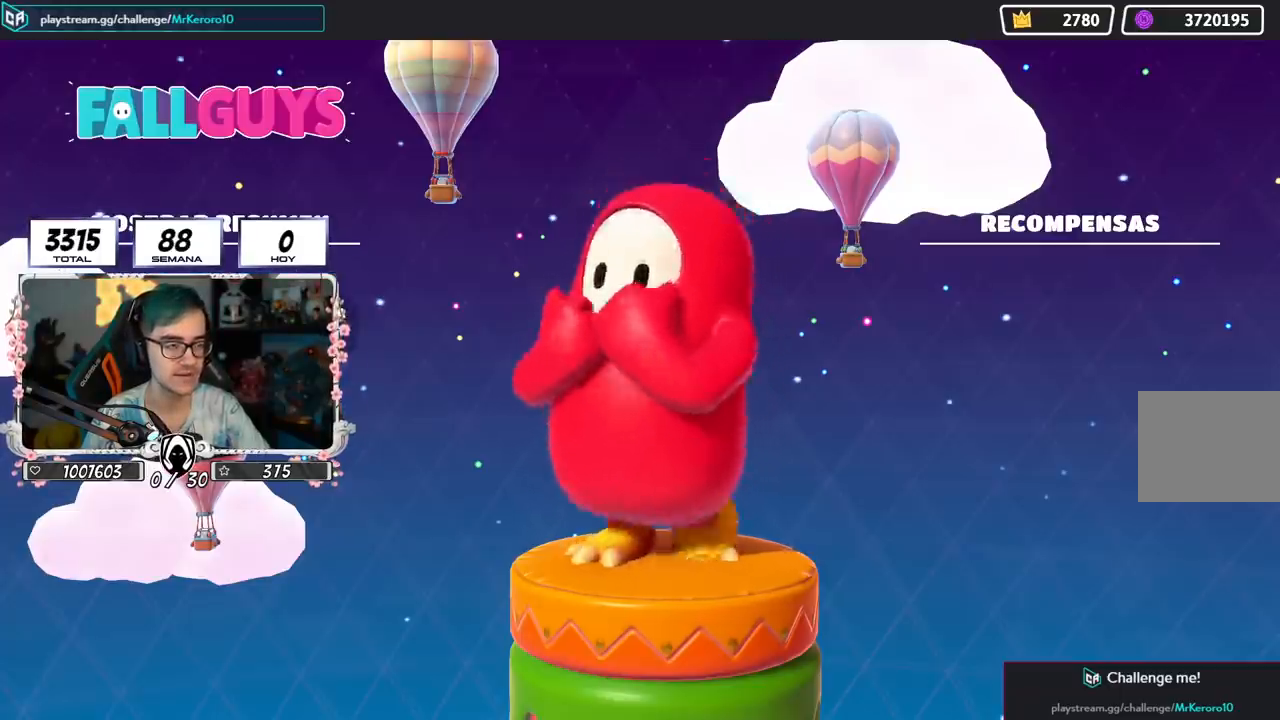
{"buttons": ["CIRCLE"], "left_stick": "center", "right_stick": "center", "events": [[17, "CIRCLE", "down"], [167, "CIRCLE", "up"], [200, "CIRCLE", "down"], [300, "CIRCLE", "up"], [350, "CIRCLE", "down"], [450, "CIRCLE", "up"], [501, "CIRCLE", "down"]]}
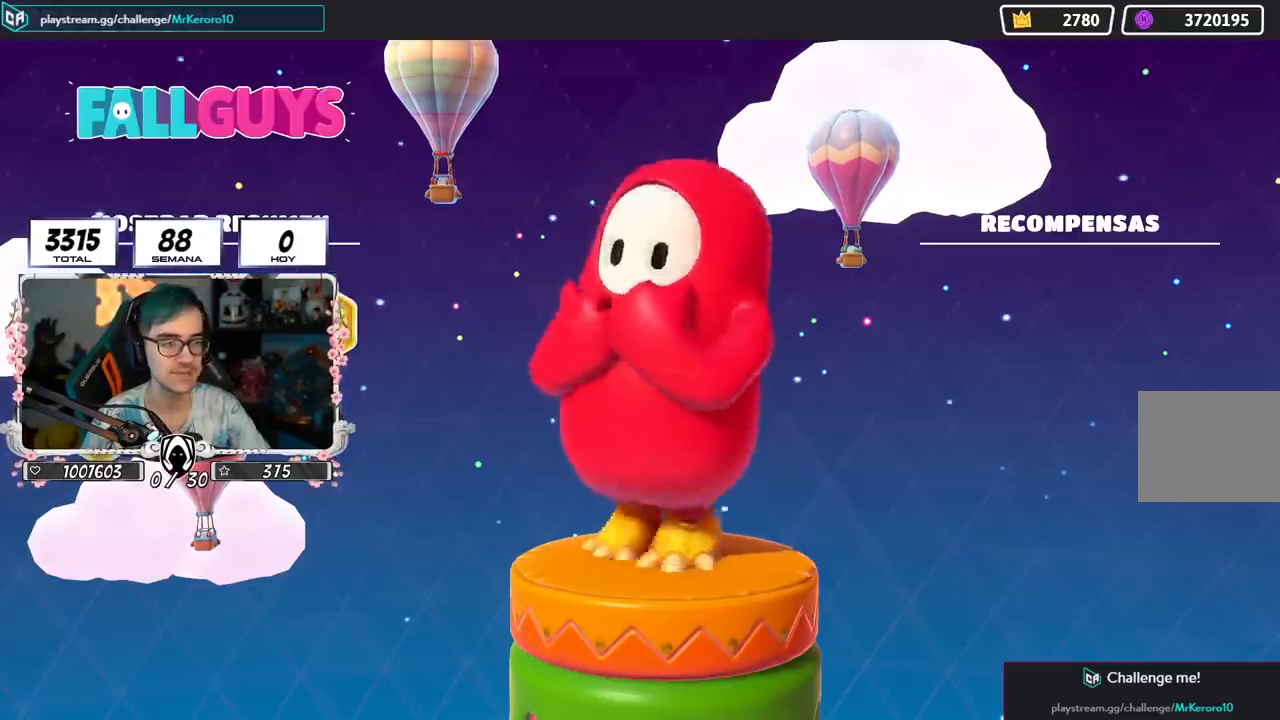
{"buttons": ["CIRCLE"], "left_stick": "center", "right_stick": "center", "events": [[66, "CIRCLE", "up"], [166, "CIRCLE", "down"], [383, "CIRCLE", "up"], [450, "CIRCLE", "down"]]}
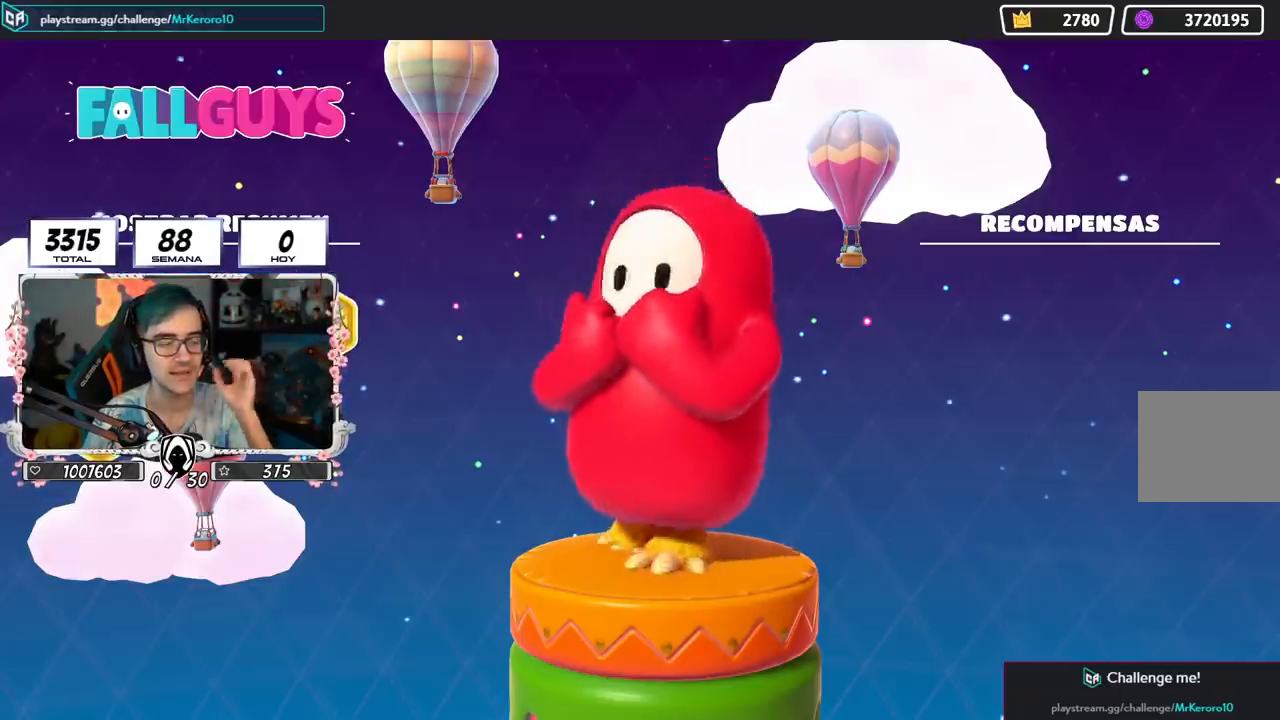
{"buttons": [], "left_stick": "center", "right_stick": "center", "events": [[50, "CIRCLE", "up"]]}
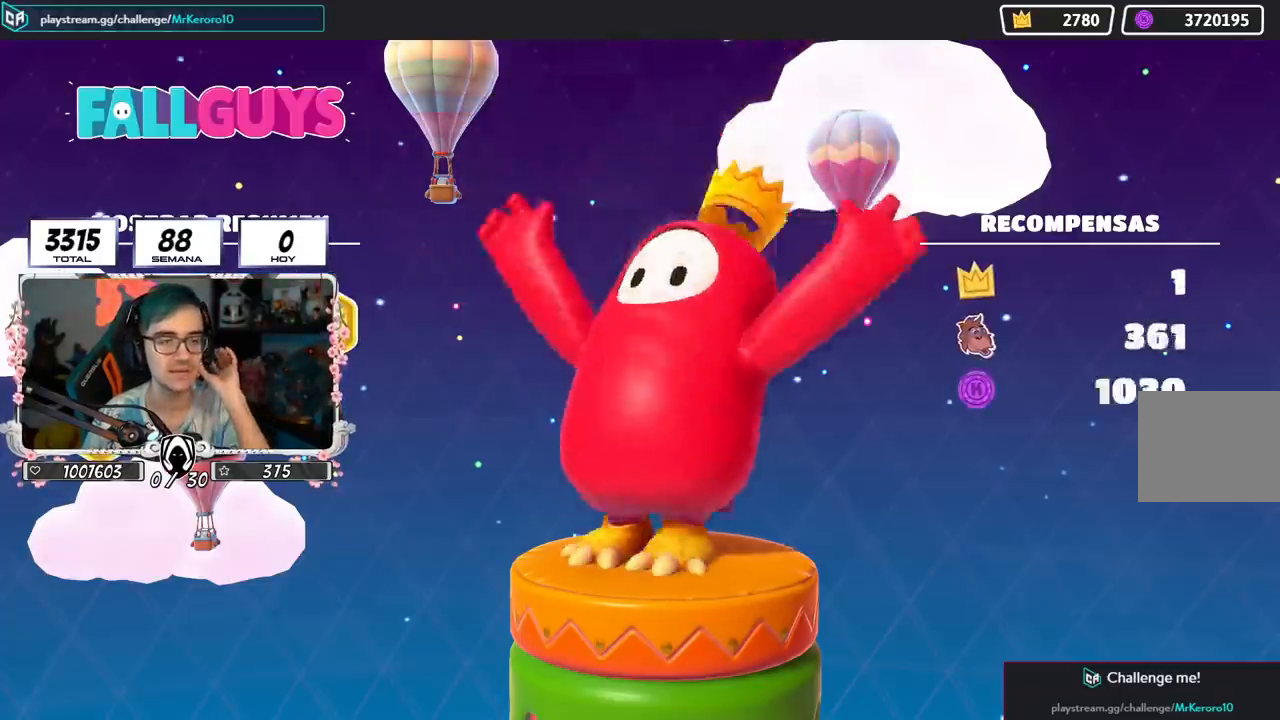
{"buttons": [], "left_stick": "center", "right_stick": "center", "events": []}
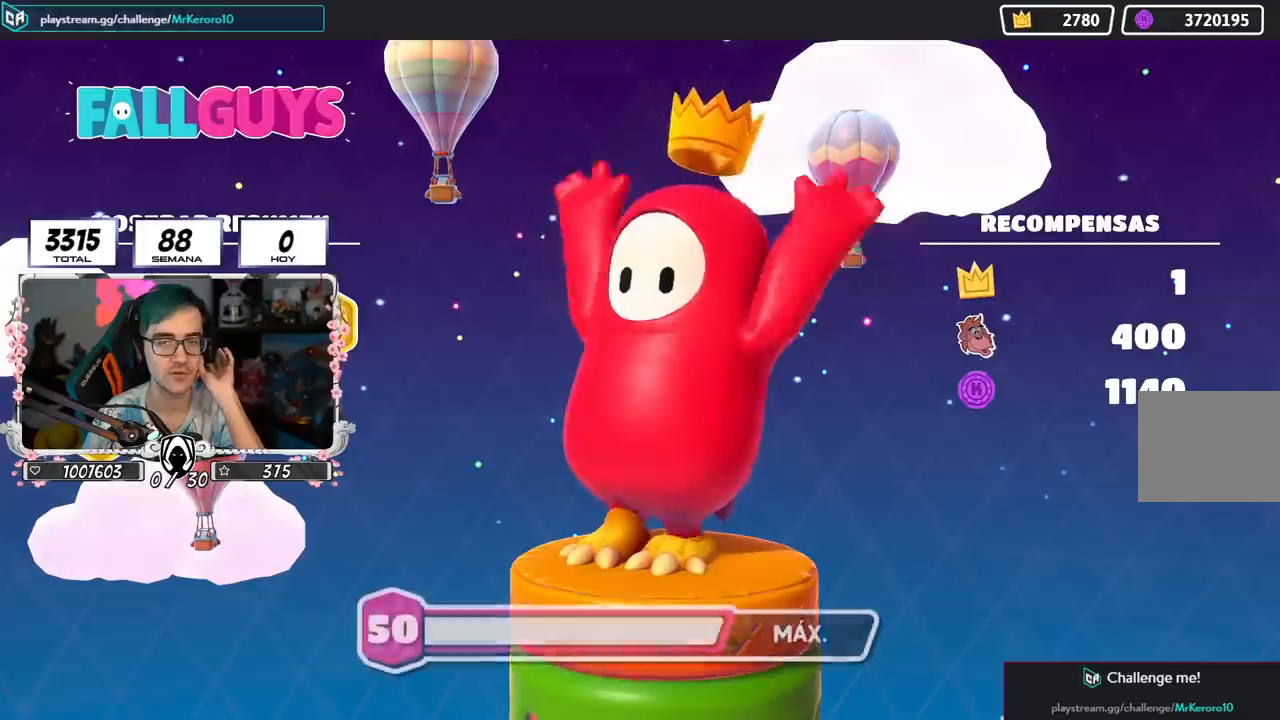
{"buttons": [], "left_stick": "center", "right_stick": "center", "events": []}
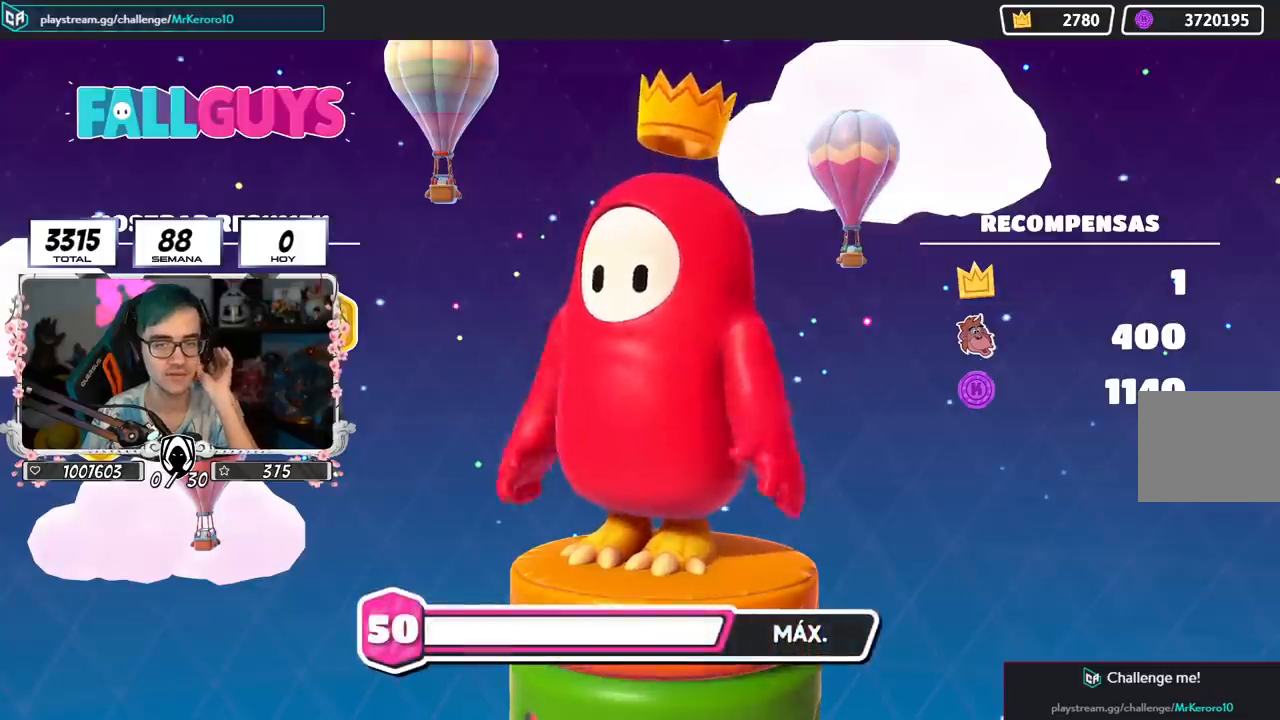
{"buttons": [], "left_stick": "center", "right_stick": "center", "events": [[266, "CIRCLE", "down"], [383, "CIRCLE", "up"]]}
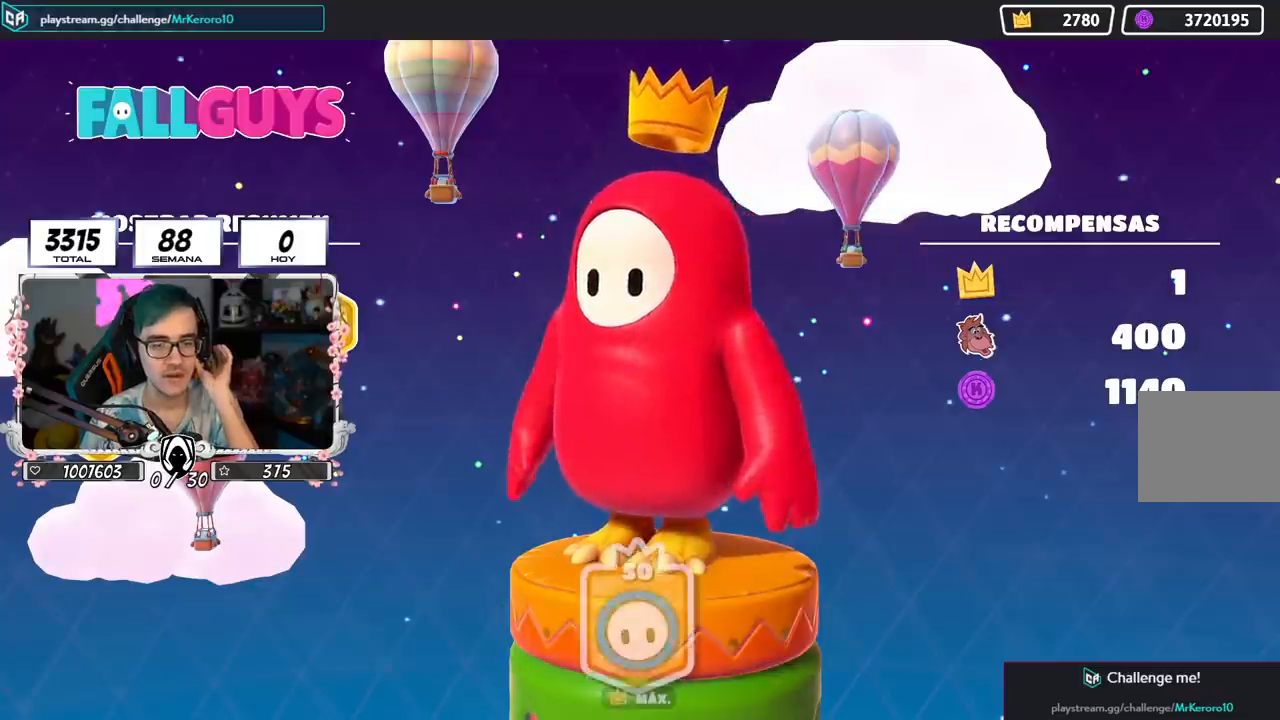
{"buttons": ["CIRCLE"], "left_stick": "center", "right_stick": "center", "events": [[501, "CIRCLE", "down"]]}
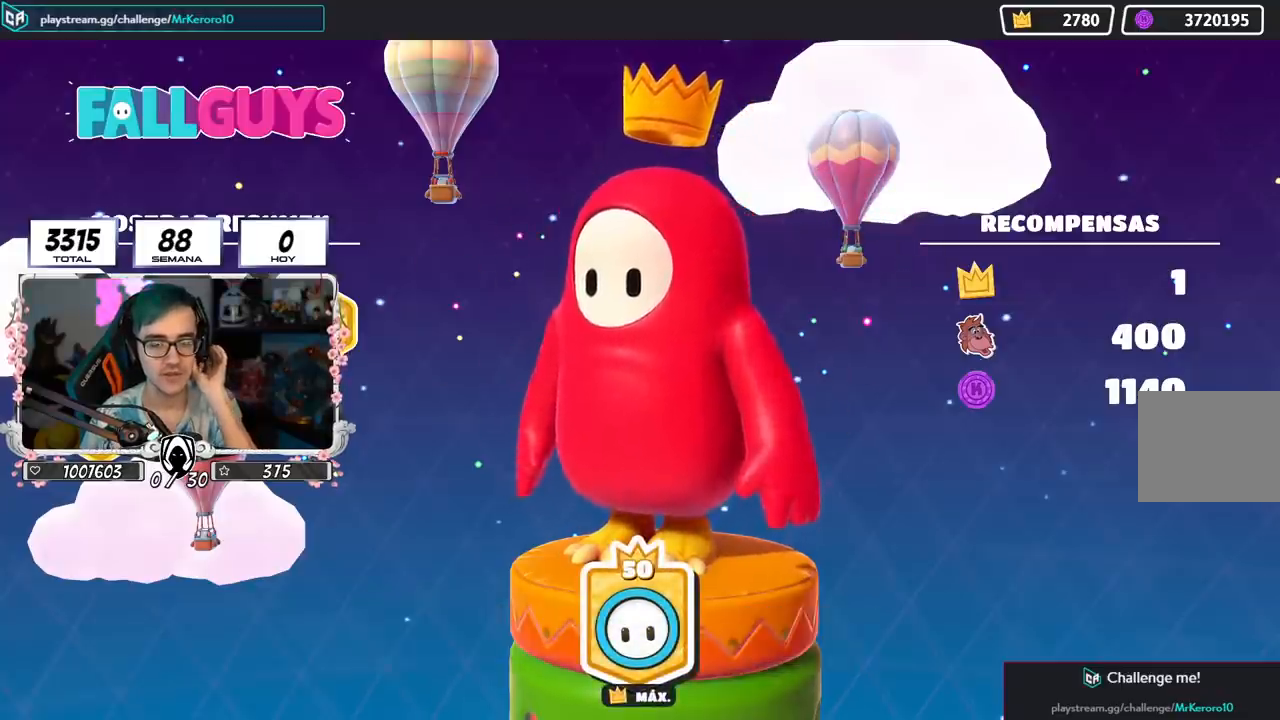
{"buttons": [], "left_stick": "center", "right_stick": "center", "events": [[167, "CIRCLE", "up"]]}
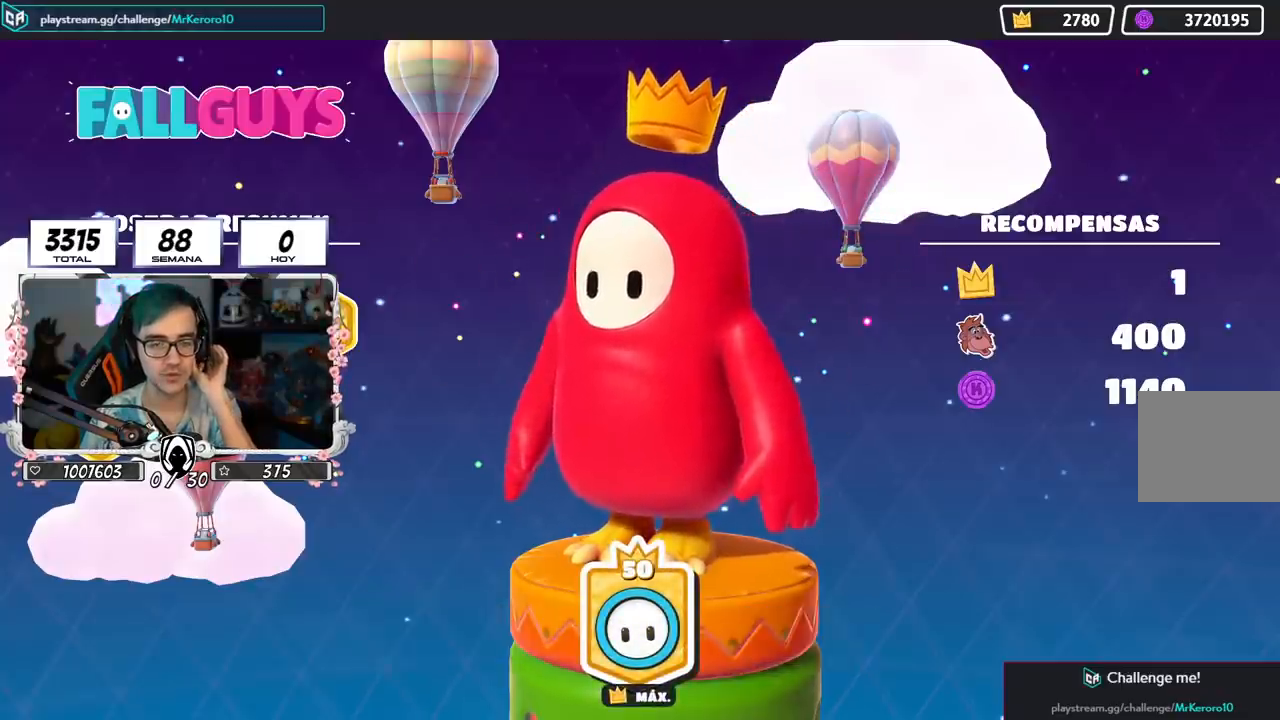
{"buttons": [], "left_stick": "center", "right_stick": "center", "events": []}
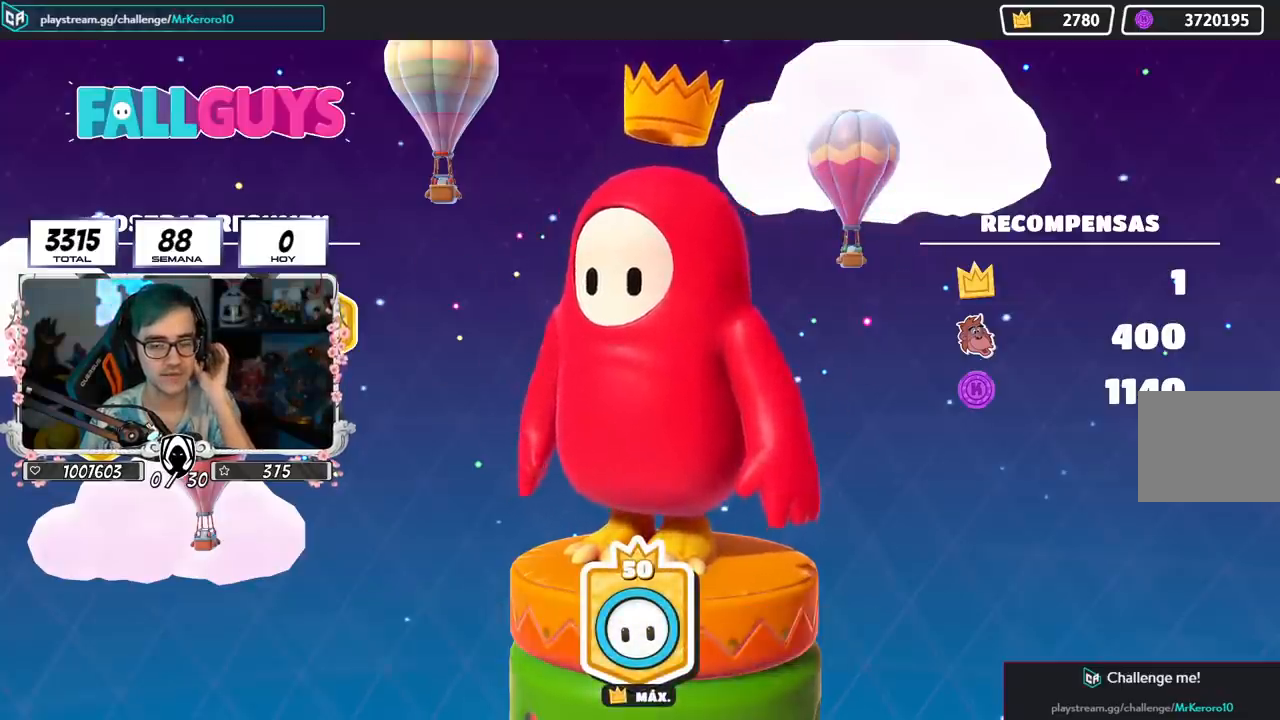
{"buttons": [], "left_stick": "center", "right_stick": "center", "events": []}
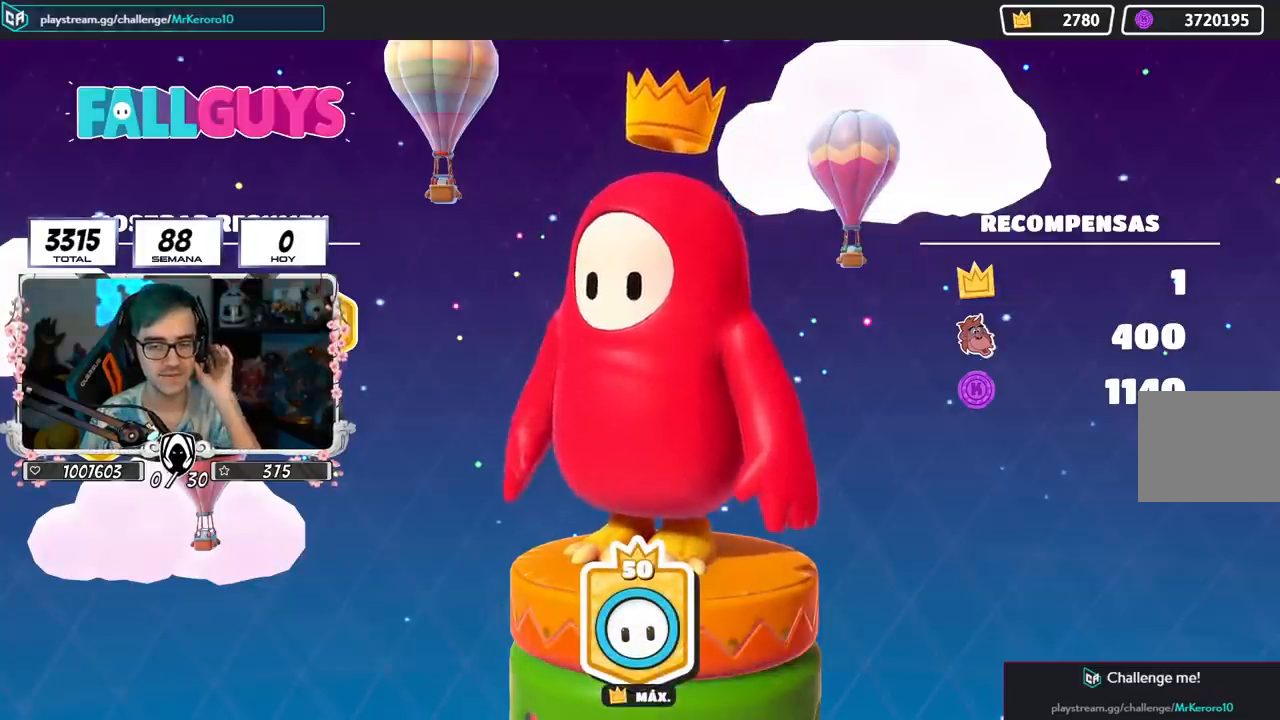
{"buttons": ["CIRCLE"], "left_stick": "center", "right_stick": "center", "events": [[150, "CROSS", "down"], [301, "CROSS", "up"], [501, "CIRCLE", "down"]]}
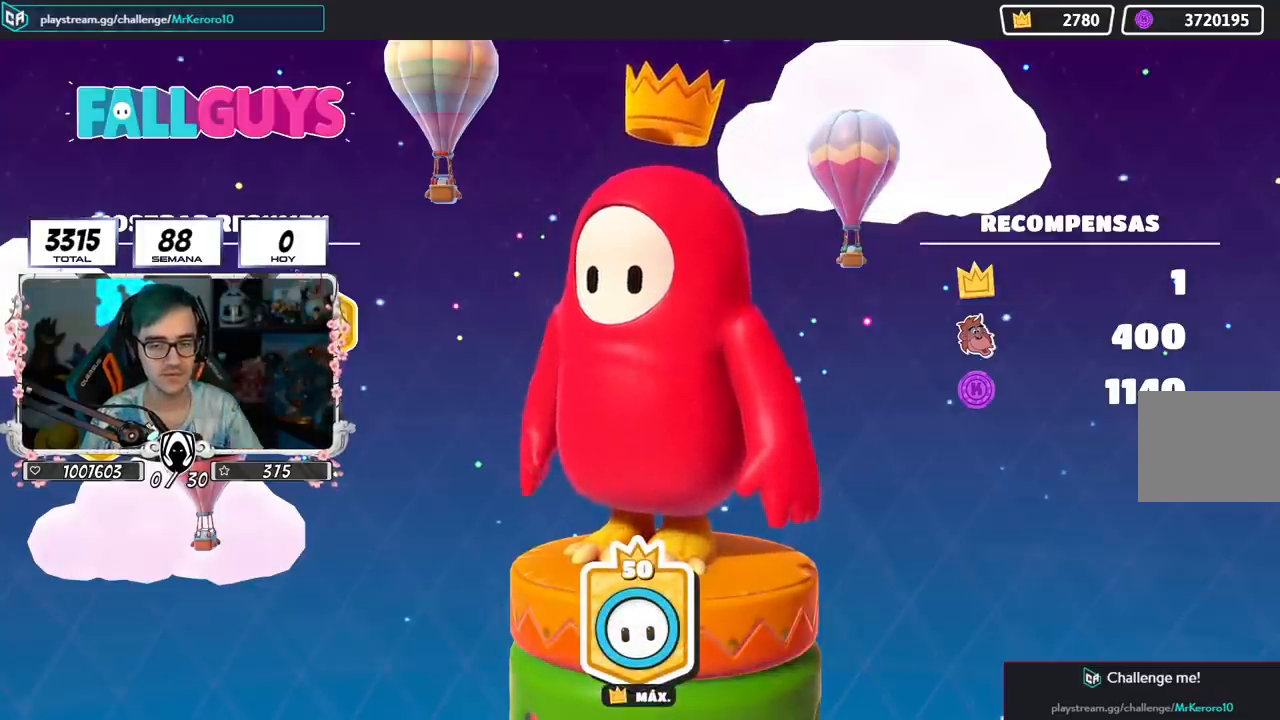
{"buttons": ["CROSS"], "left_stick": "center", "right_stick": "center", "events": [[150, "CIRCLE", "up"], [333, "CROSS", "down"]]}
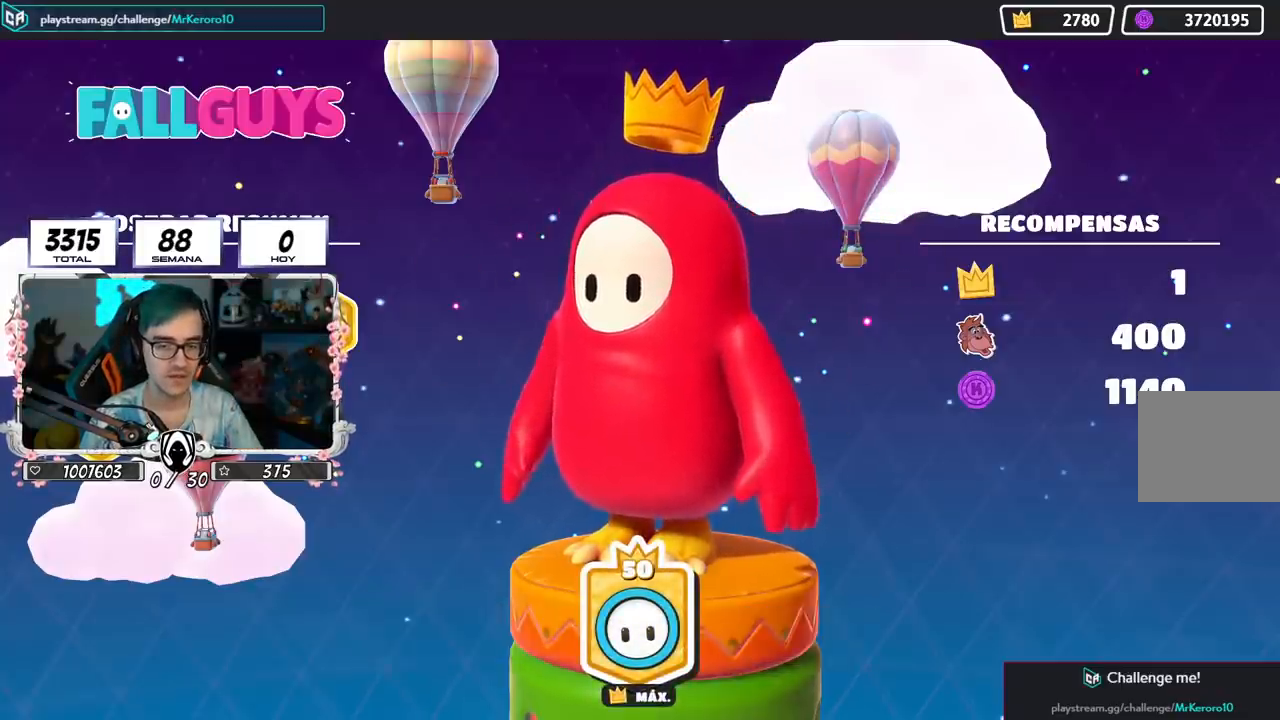
{"buttons": [], "left_stick": "center", "right_stick": "center", "events": [[50, "CROSS", "up"], [301, "CROSS", "down"], [451, "CROSS", "up"]]}